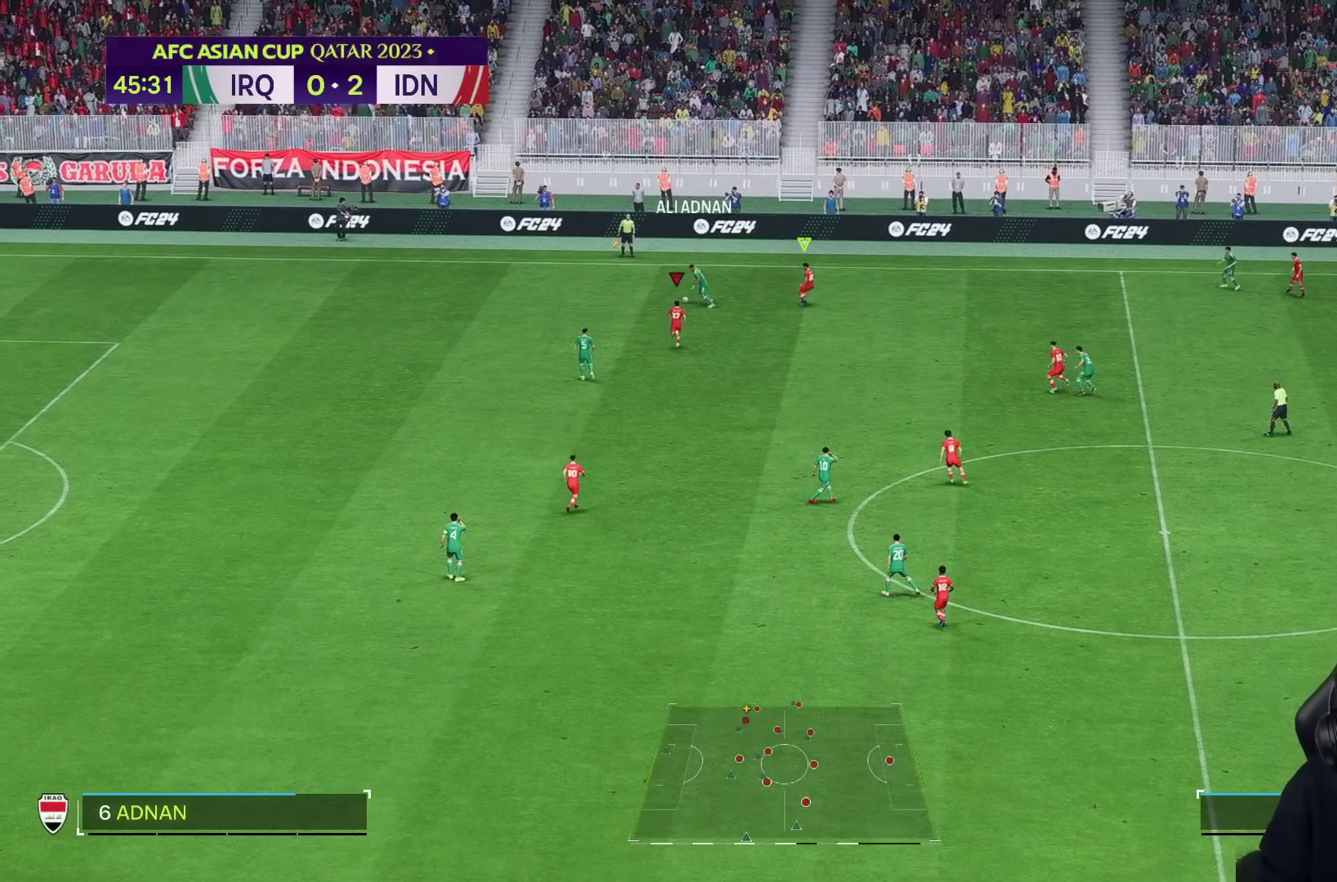
Gameplay with a controller (PlayStation layout); each line is a JSON object with the inputs held at the frame after it (dt_ms = milliseconds from this image to that frame). "events" lists button and stick changes between this image and that frame as [ms after this image, input, new state], when the widget could be followed in between. Not read: L3 R3.
{"dt_ms": 500, "buttons": ["R1", "R2"], "left_stick": "left", "right_stick": "center", "events": [[17, "R2", "down"], [117, "left_stick", "center"], [183, "left_stick", "left"], [450, "R1", "down"]]}
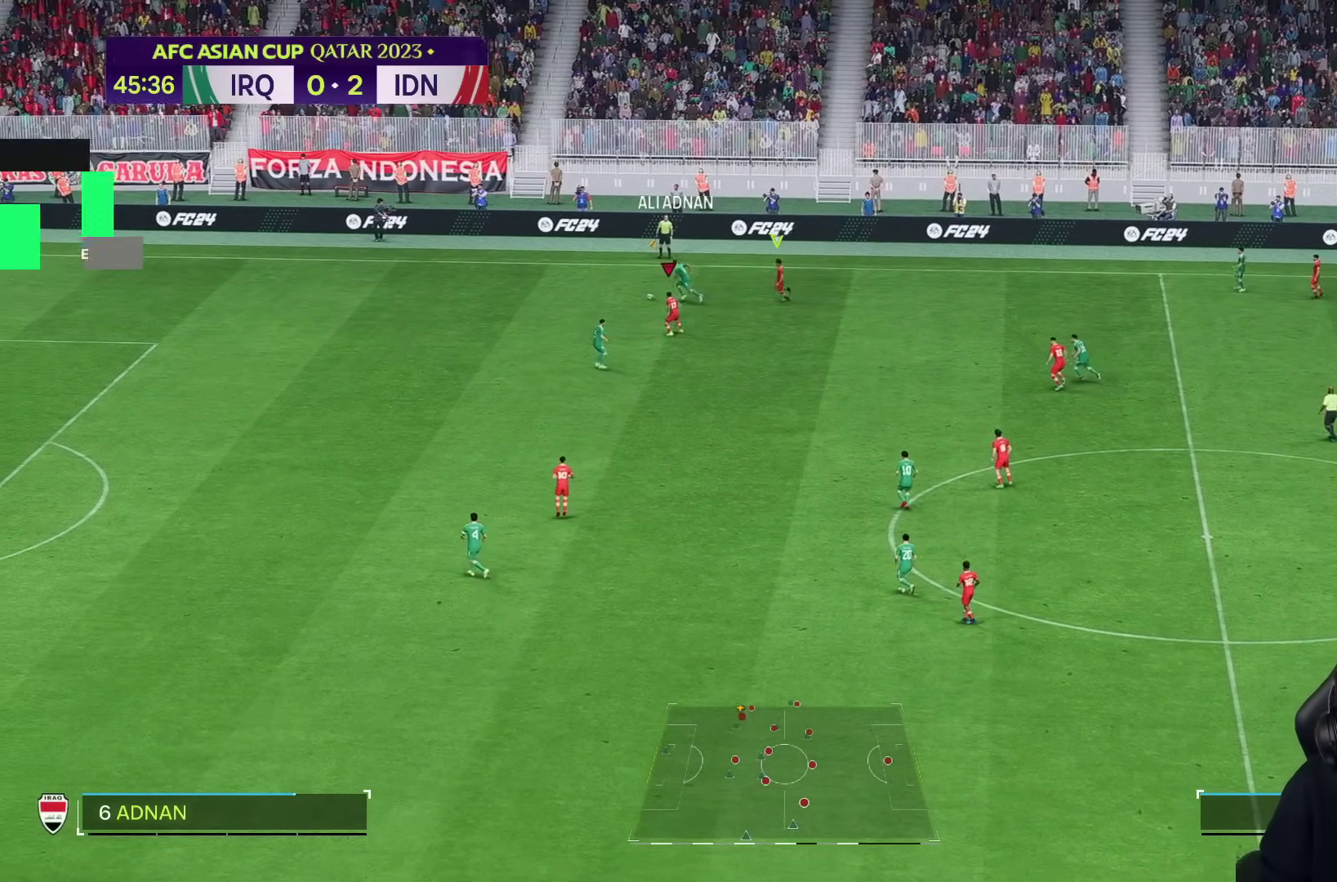
{"dt_ms": 500, "buttons": ["R1", "R2"], "left_stick": "left", "right_stick": "center", "events": []}
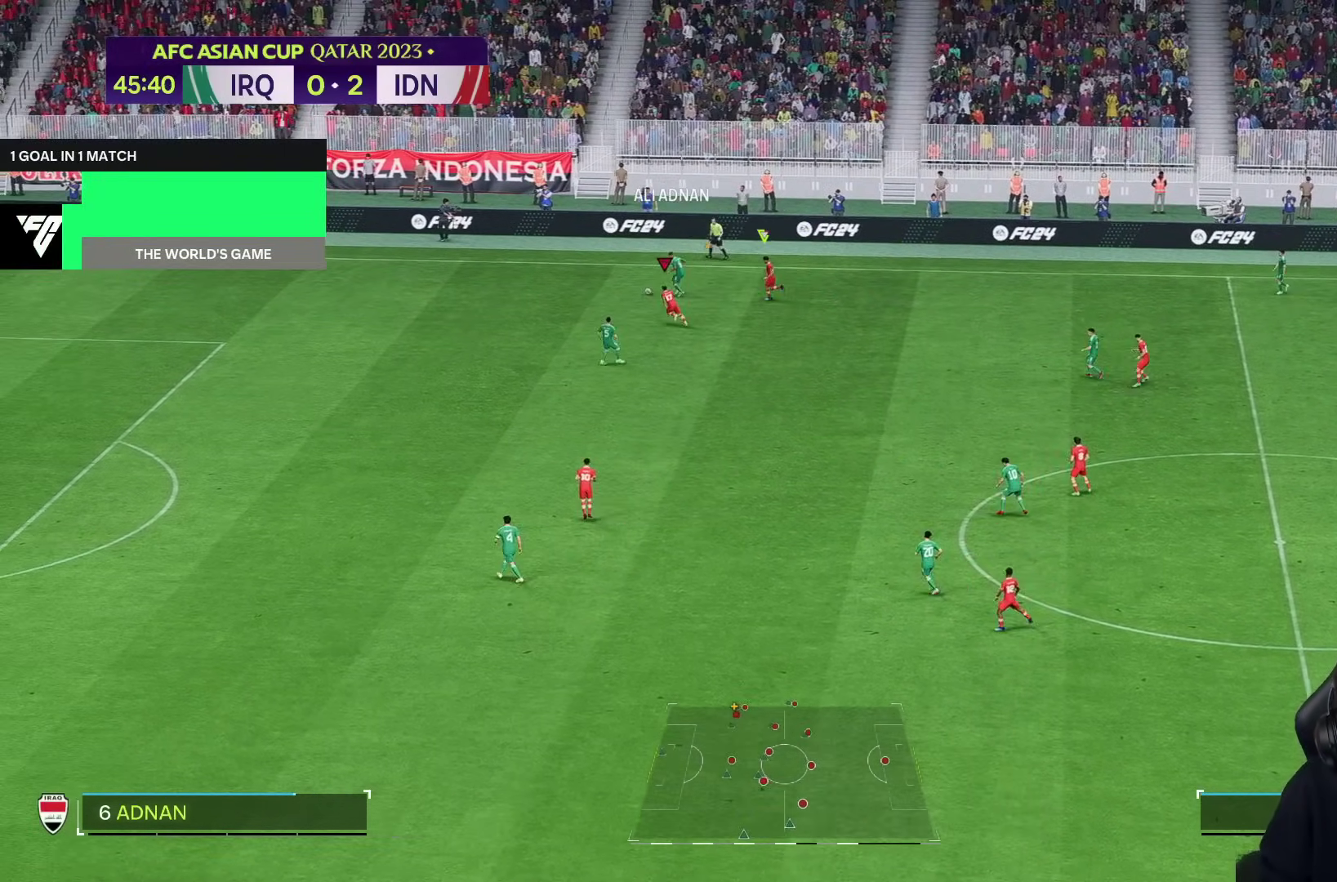
{"dt_ms": 1000, "buttons": ["R1", "R2"], "left_stick": "up", "right_stick": "center", "events": [[750, "left_stick", "up-left"], [900, "left_stick", "up"]]}
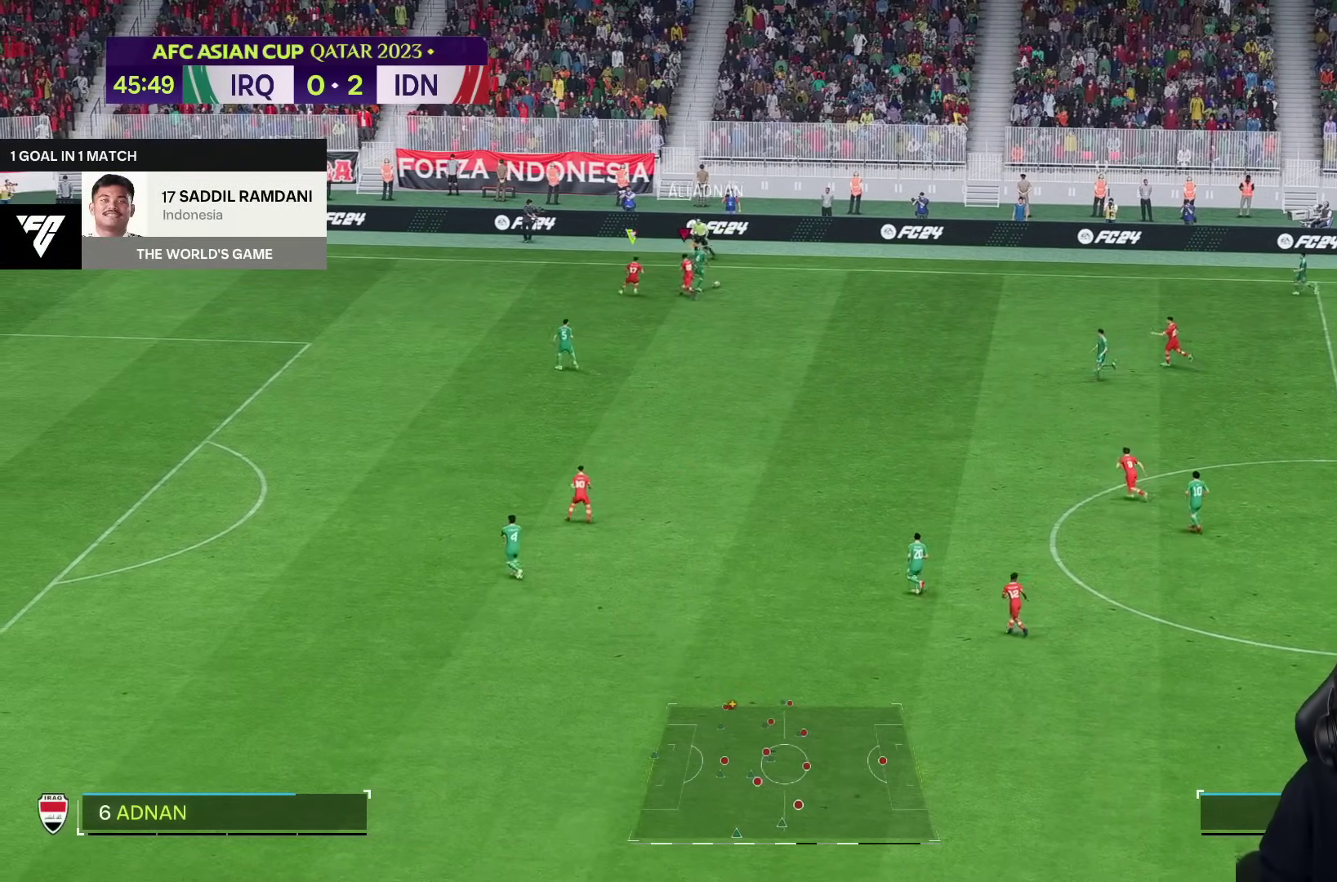
{"dt_ms": 500, "buttons": [], "left_stick": "right", "right_stick": "center", "events": [[150, "left_stick", "right"], [233, "R1", "up"], [333, "R2", "up"]]}
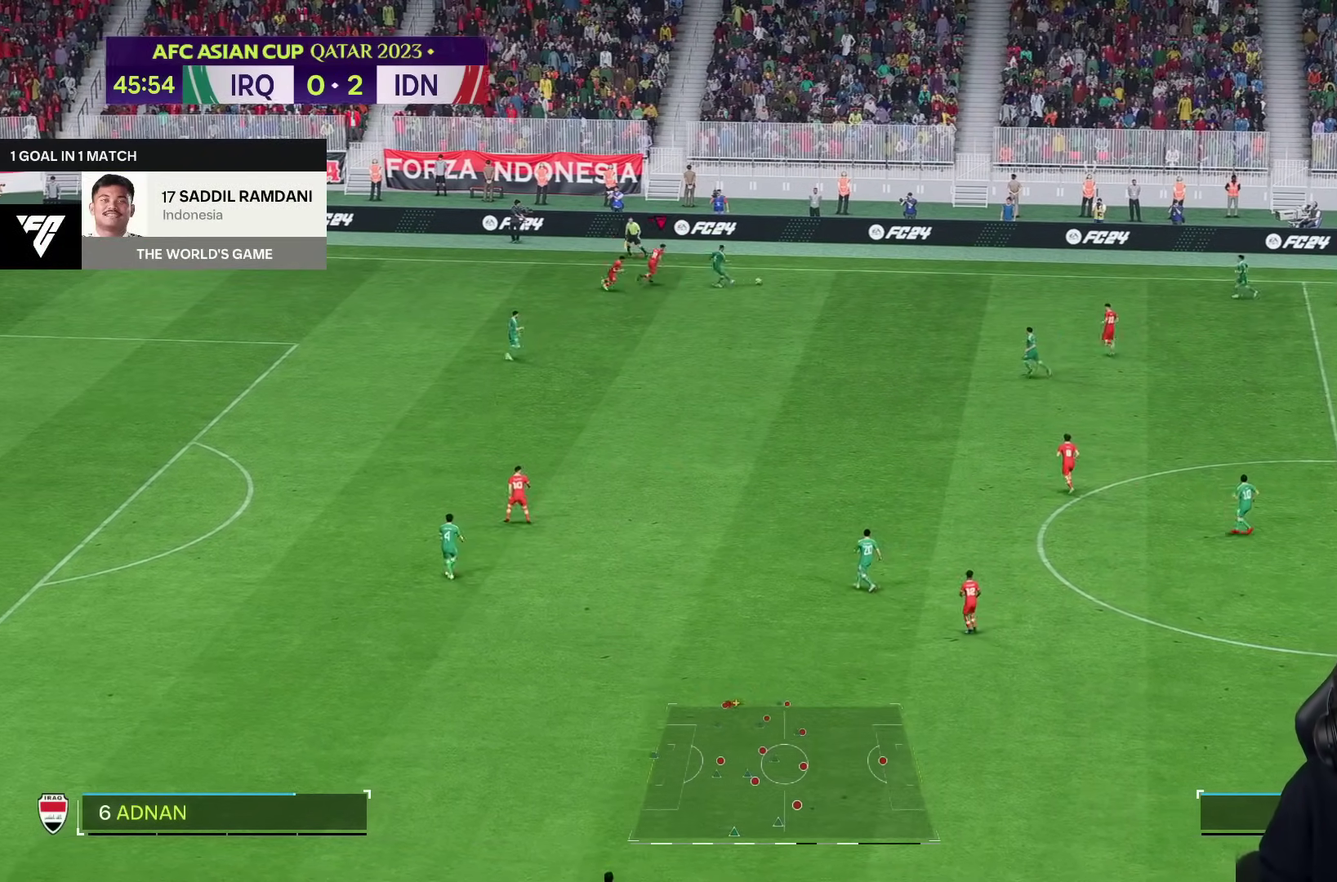
{"dt_ms": 500, "buttons": [], "left_stick": "right", "right_stick": "center", "events": []}
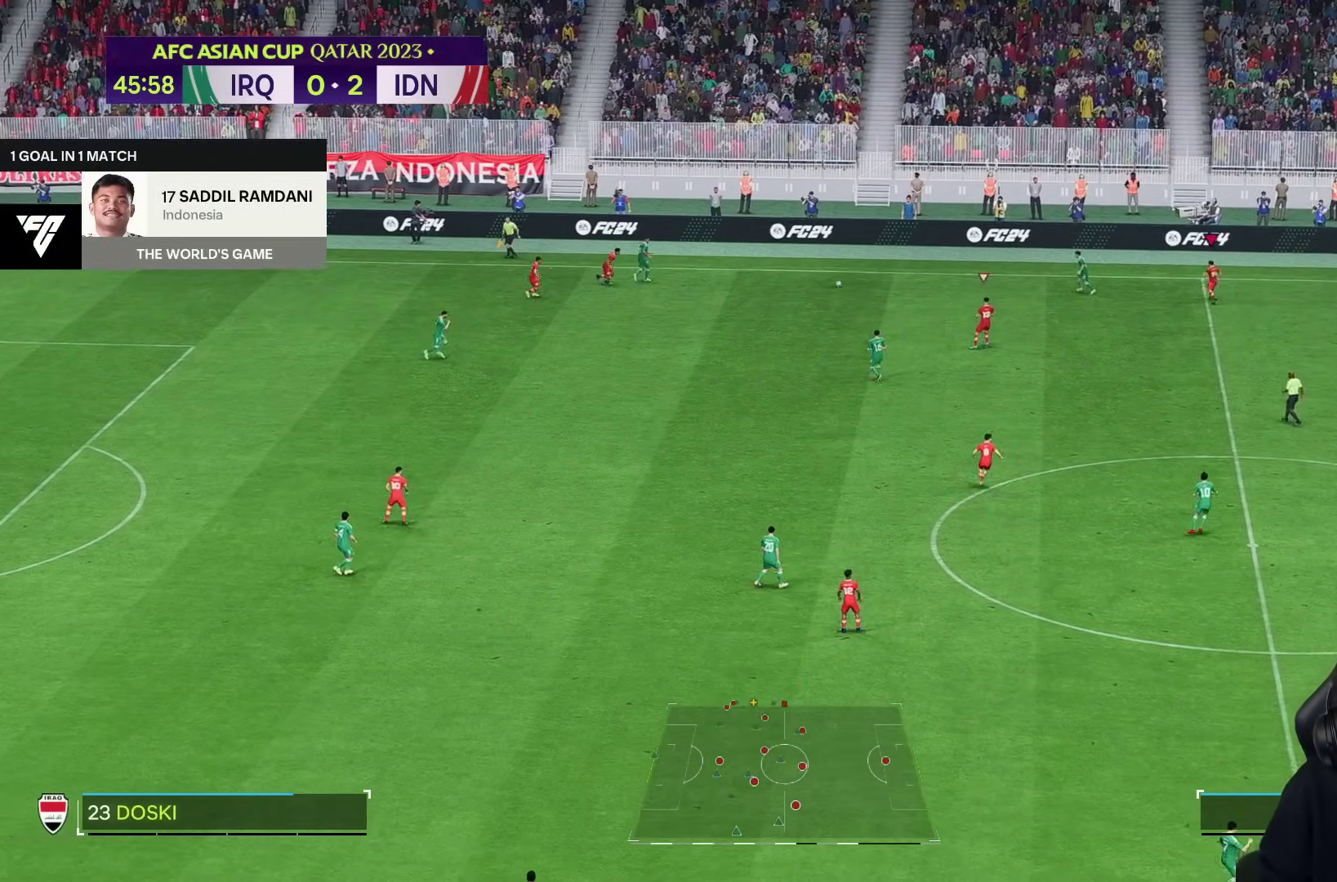
{"dt_ms": 500, "buttons": [], "left_stick": "right", "right_stick": "center", "events": [[200, "R2", "down"], [483, "R2", "up"]]}
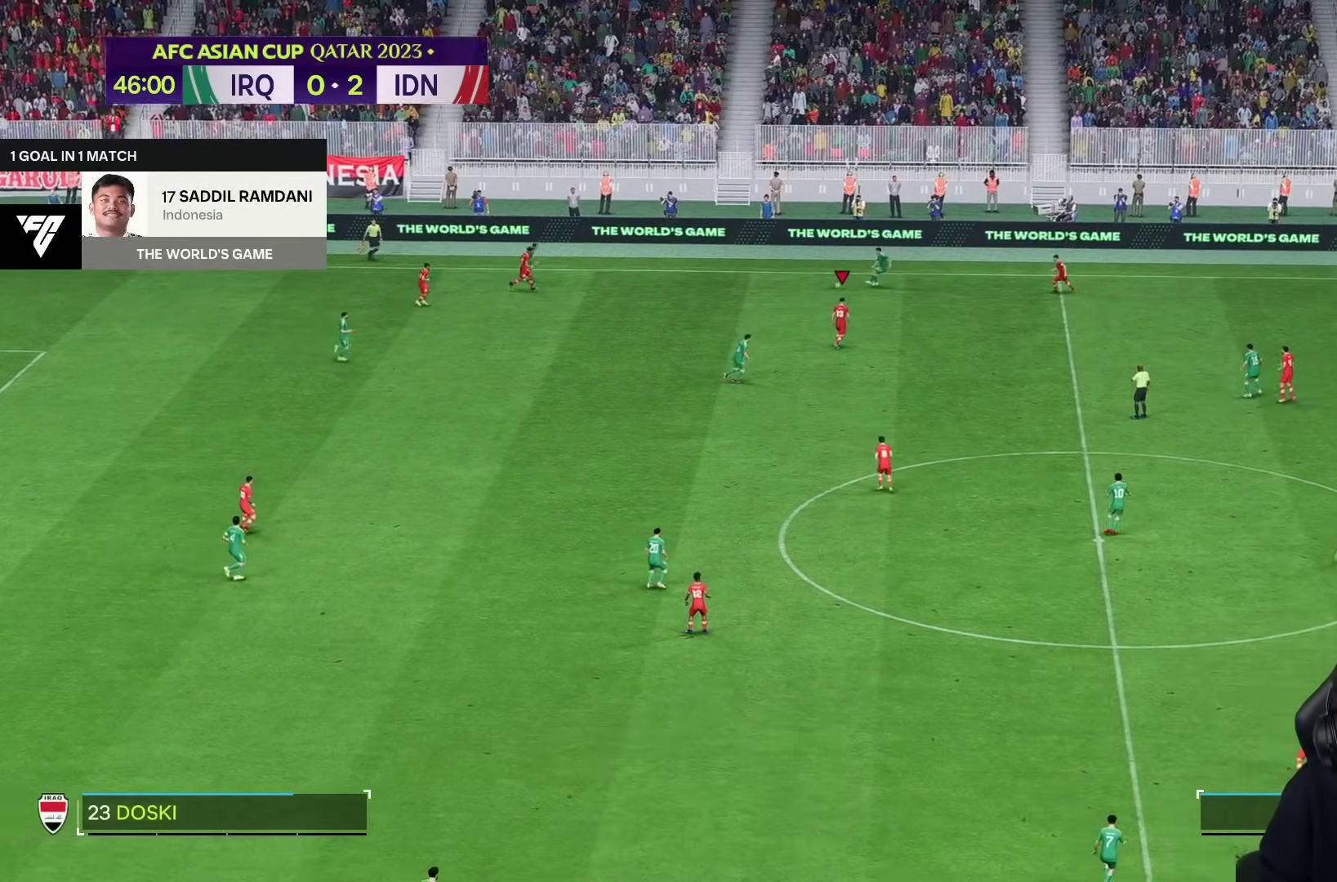
{"dt_ms": 500, "buttons": [], "left_stick": "center", "right_stick": "center", "events": [[467, "left_stick", "center"]]}
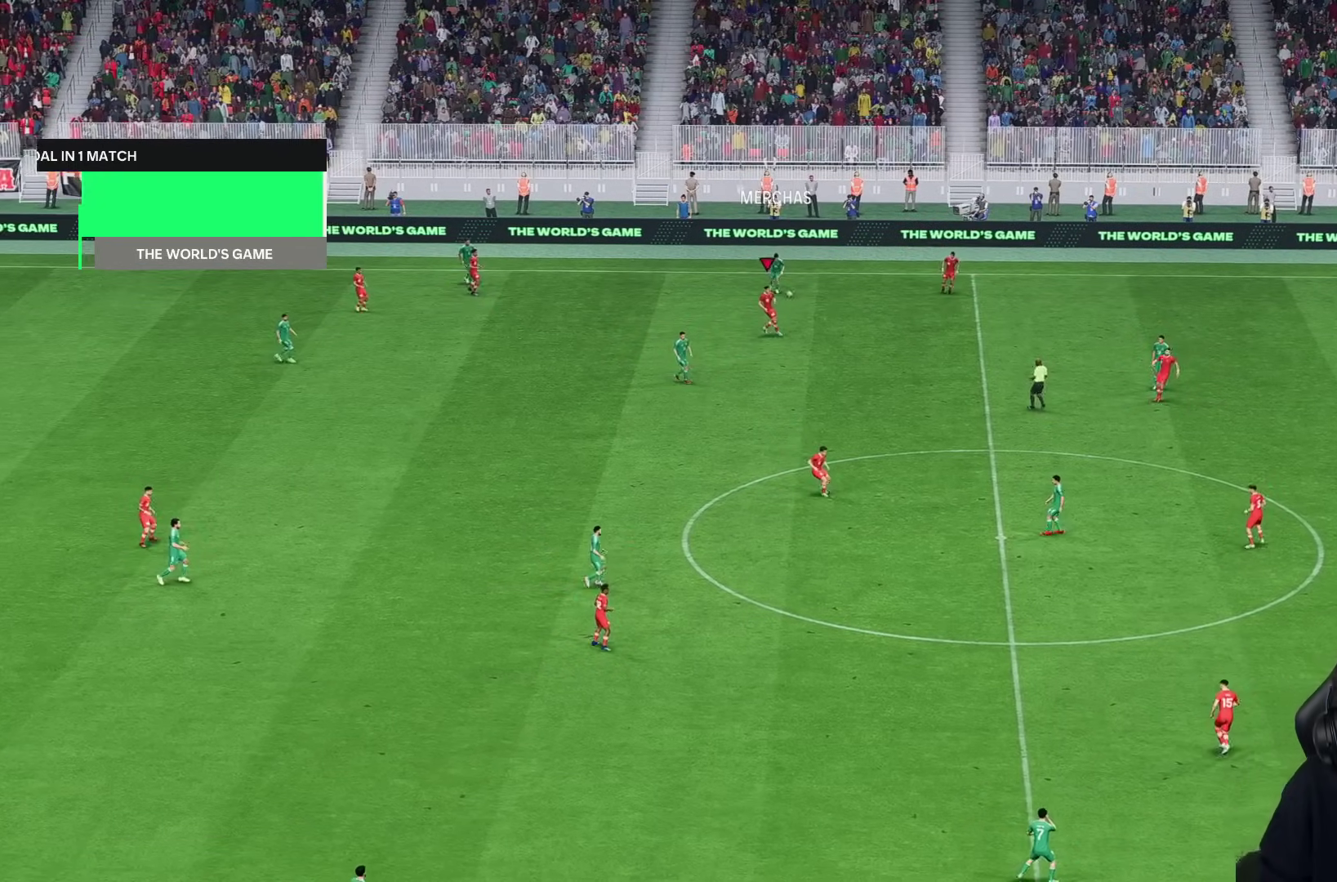
{"dt_ms": 500, "buttons": [], "left_stick": "center", "right_stick": "center", "events": []}
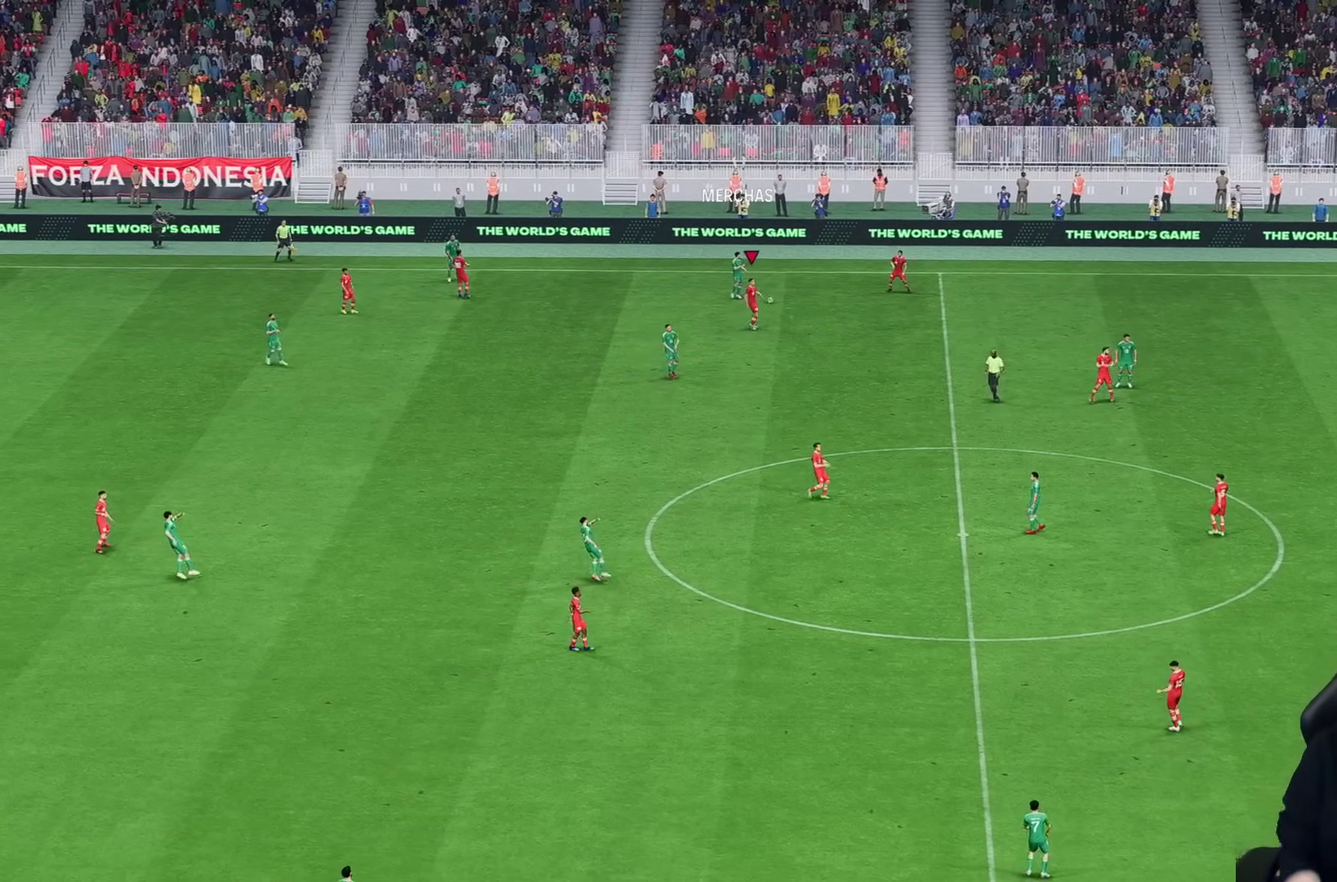
{"dt_ms": 500, "buttons": [], "left_stick": "center", "right_stick": "center", "events": []}
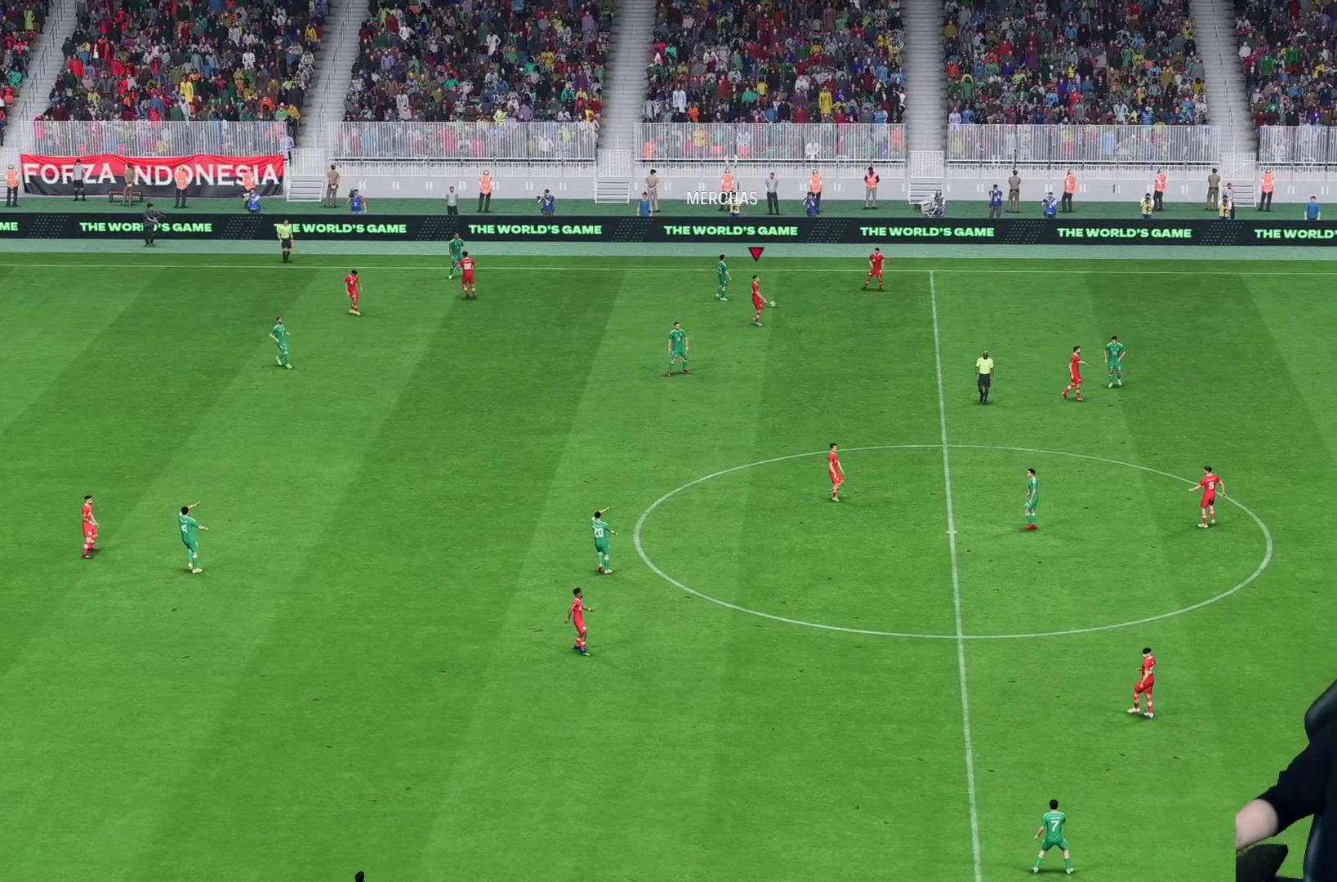
{"dt_ms": 1000, "buttons": [], "left_stick": "center", "right_stick": "center"}
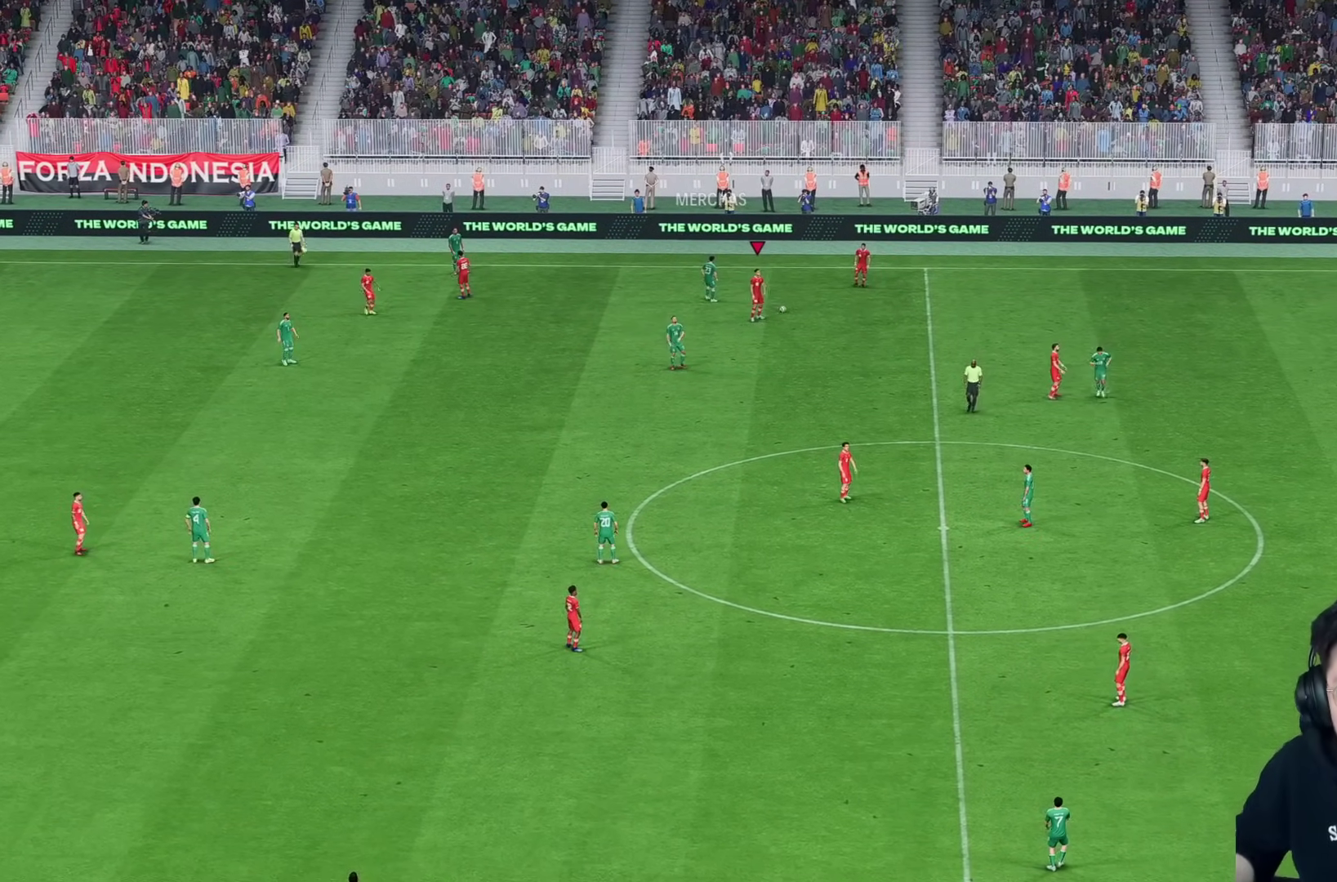
{"dt_ms": 500, "buttons": [], "left_stick": "center", "right_stick": "center", "events": []}
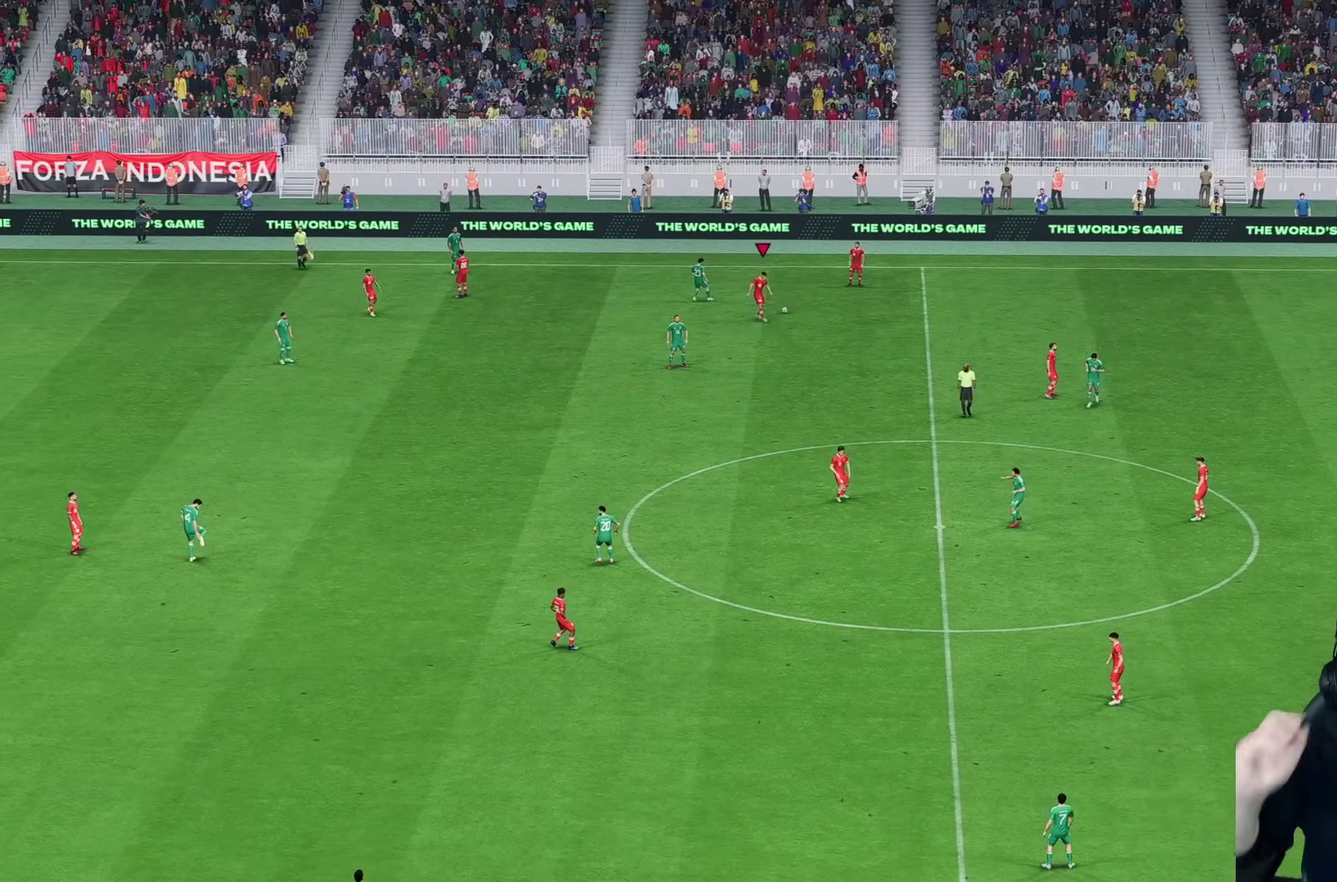
{"dt_ms": 500, "buttons": [], "left_stick": "center", "right_stick": "center", "events": []}
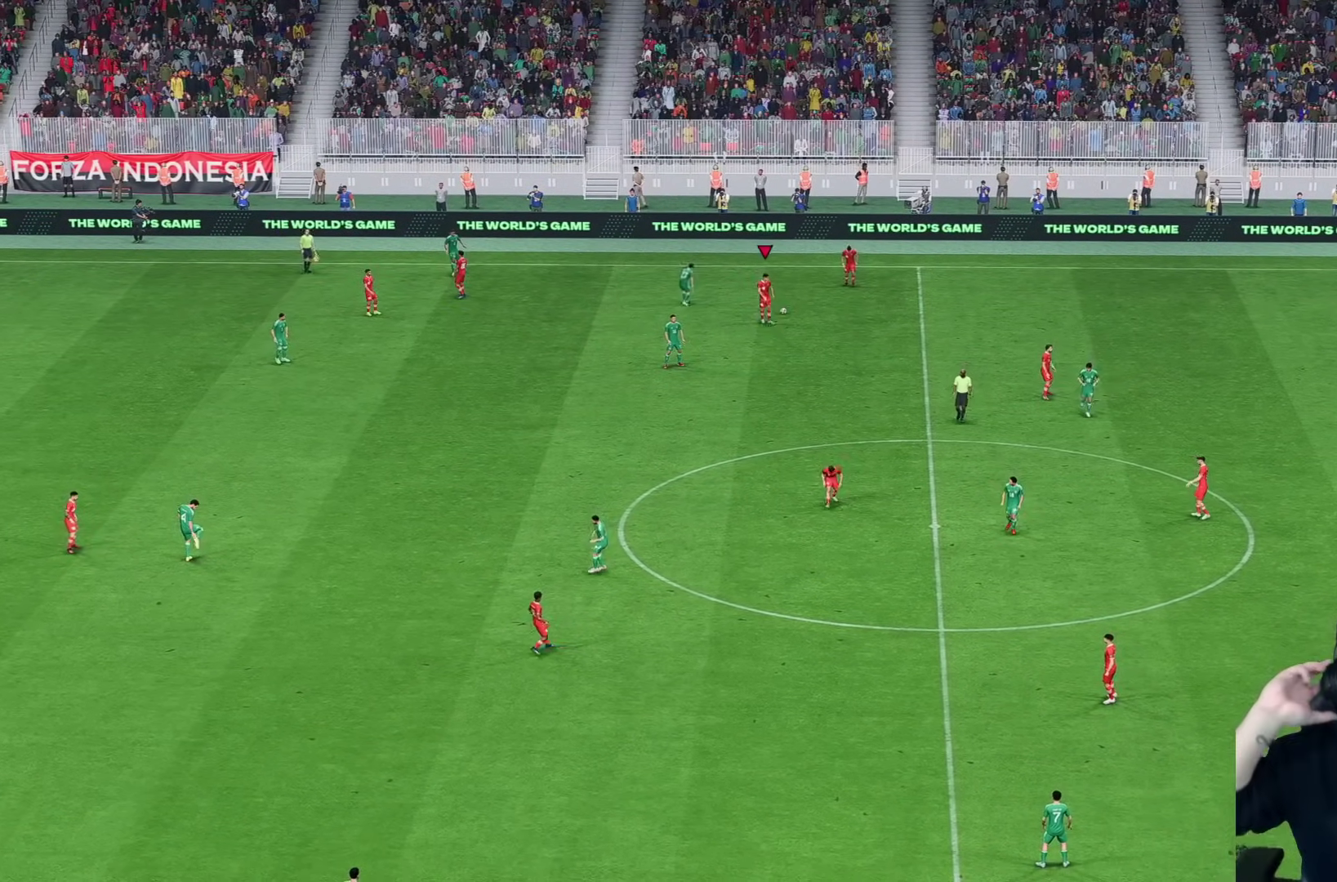
{"dt_ms": 500, "buttons": [], "left_stick": "center", "right_stick": "center", "events": []}
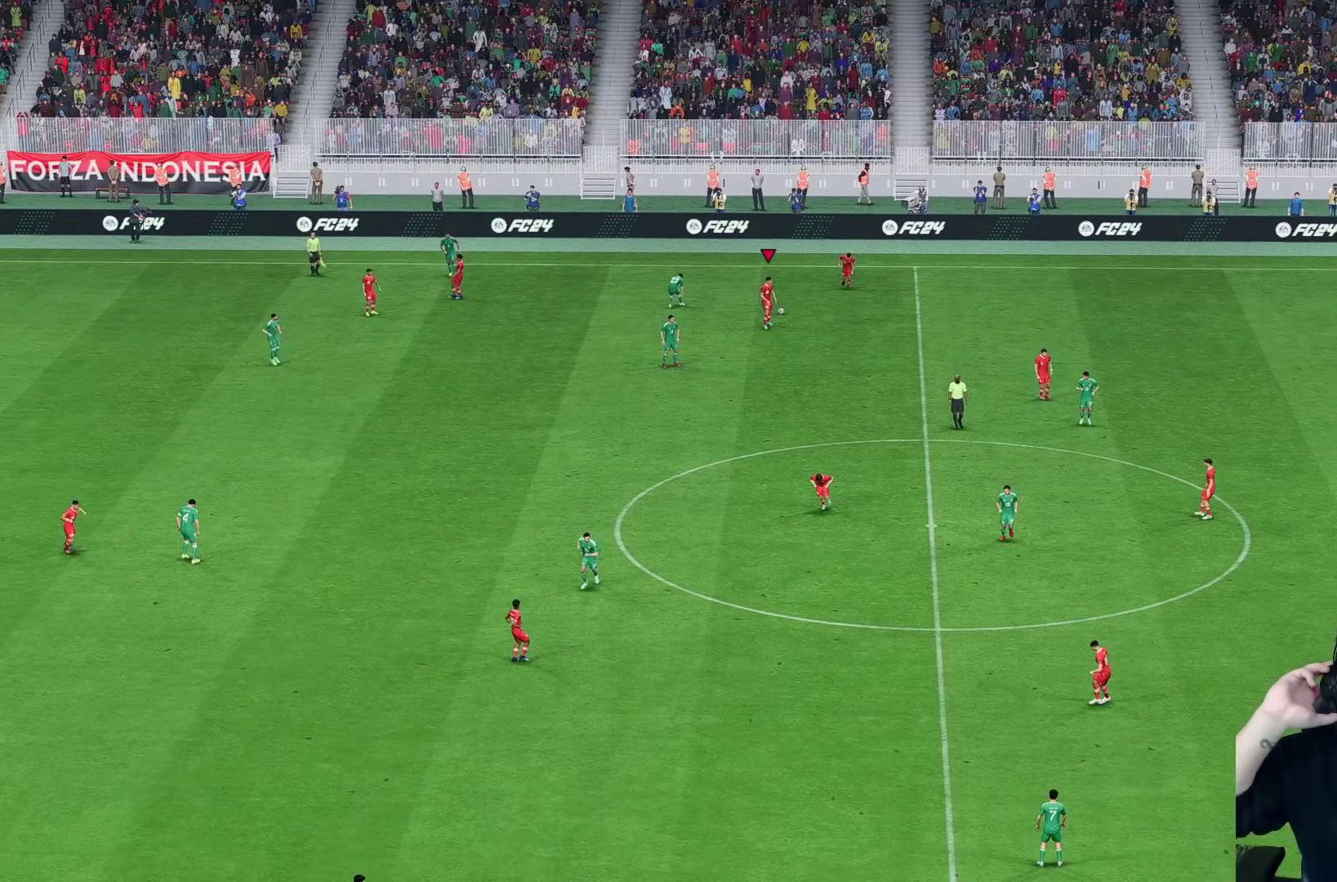
{"dt_ms": 500, "buttons": [], "left_stick": "center", "right_stick": "center", "events": []}
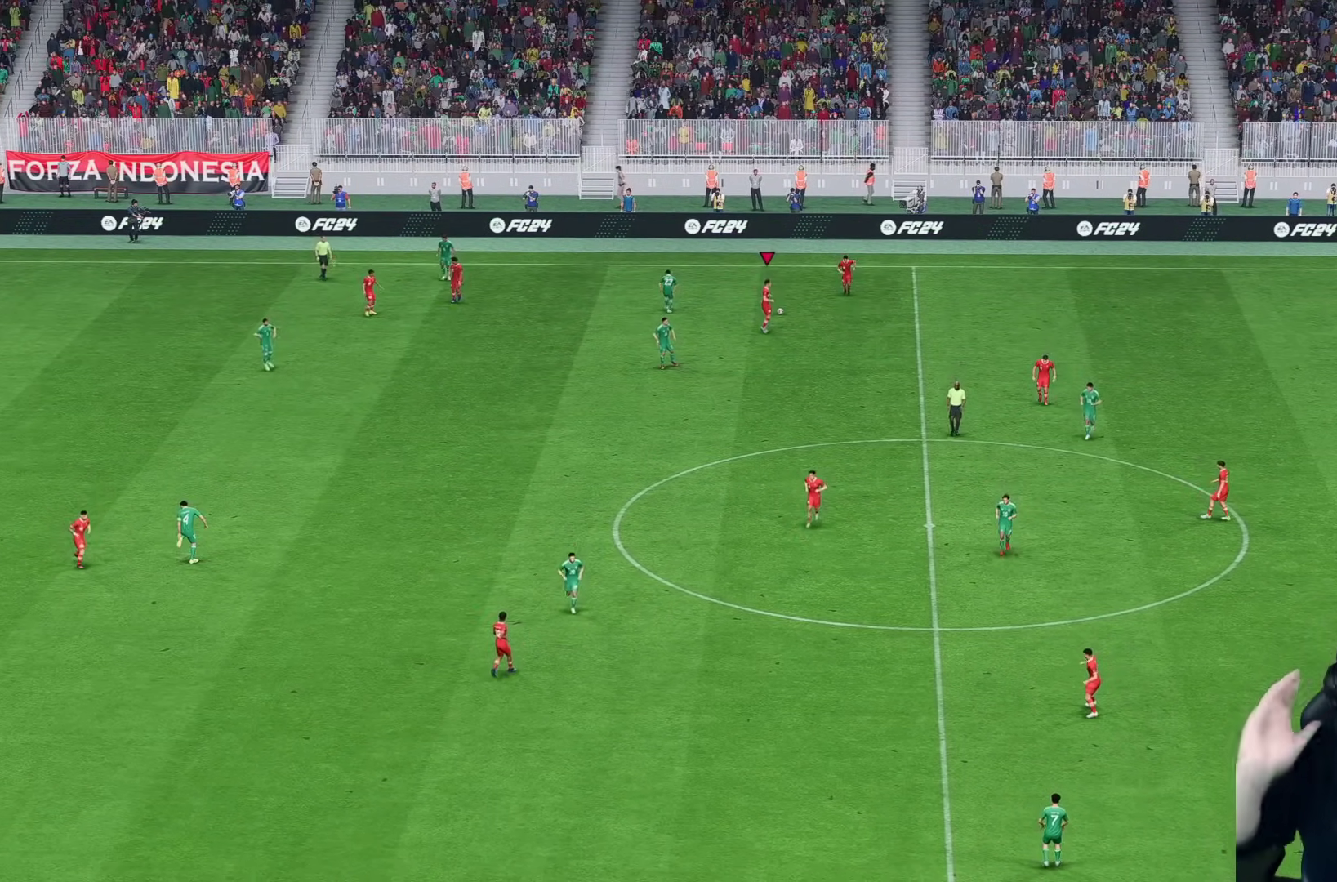
{"dt_ms": 500, "buttons": [], "left_stick": "center", "right_stick": "center", "events": []}
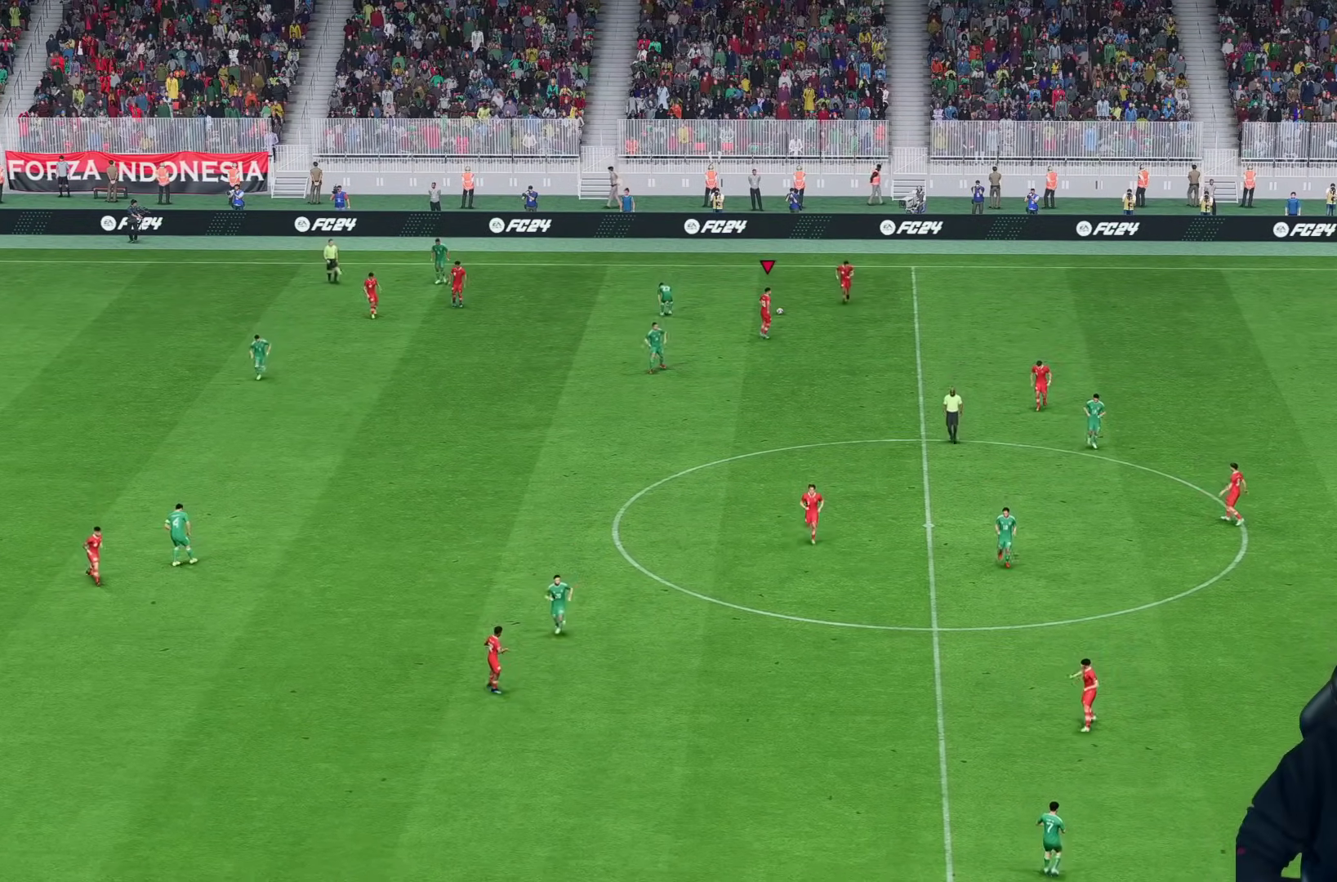
{"dt_ms": 500, "buttons": [], "left_stick": "center", "right_stick": "center", "events": []}